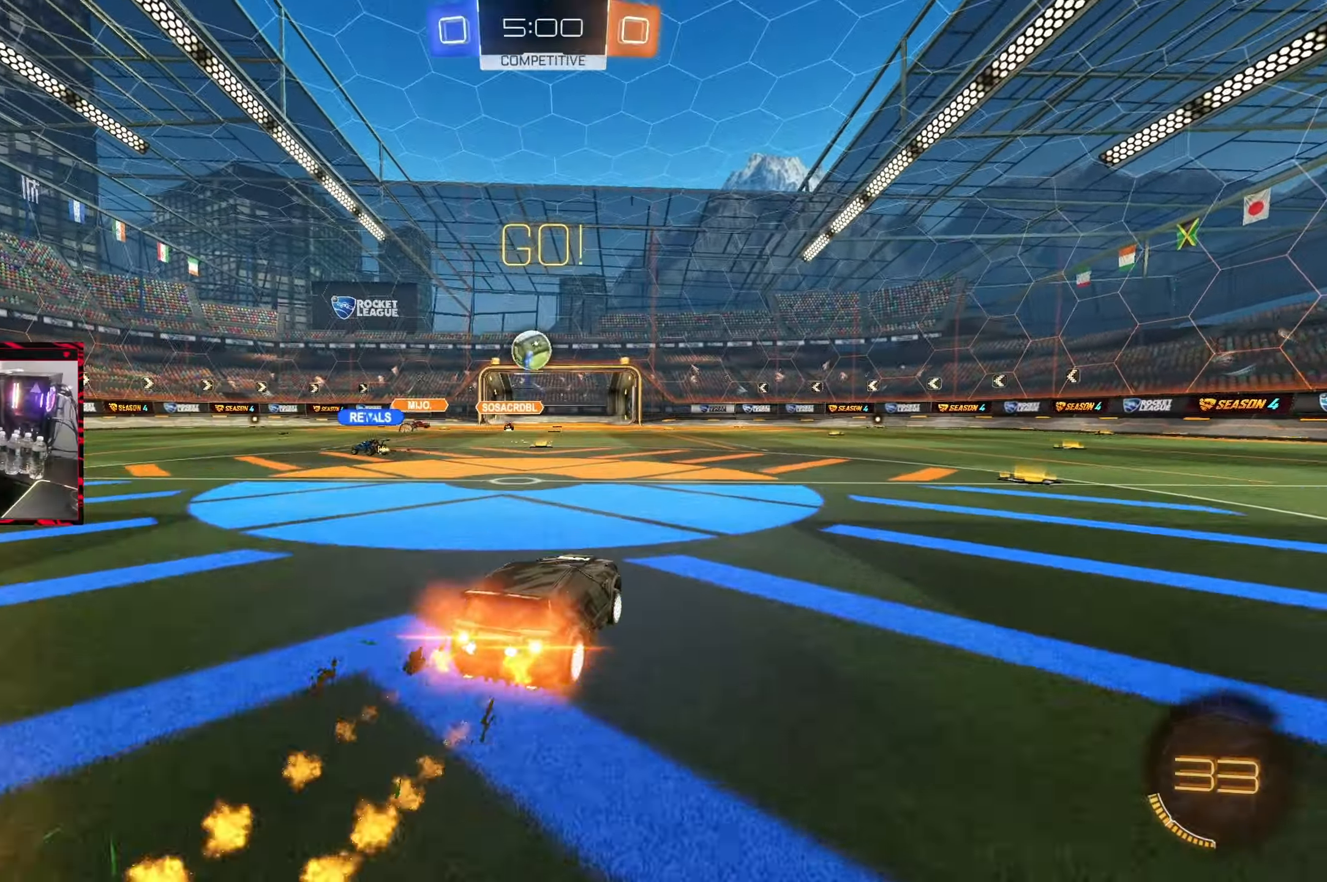
Gameplay with a controller (PlayStation layout); each line is a JSON object with the inputs held at the frame after it. "events" lists button and stick changes between this image and that frame as [ms after this image, input, new state], when the widget could be followed in between. Not read: L3 R3.
{"buttons": ["R2"], "left_stick": "center", "right_stick": "center", "events": [[233, "CIRCLE", "up"], [367, "left_stick", "center"]]}
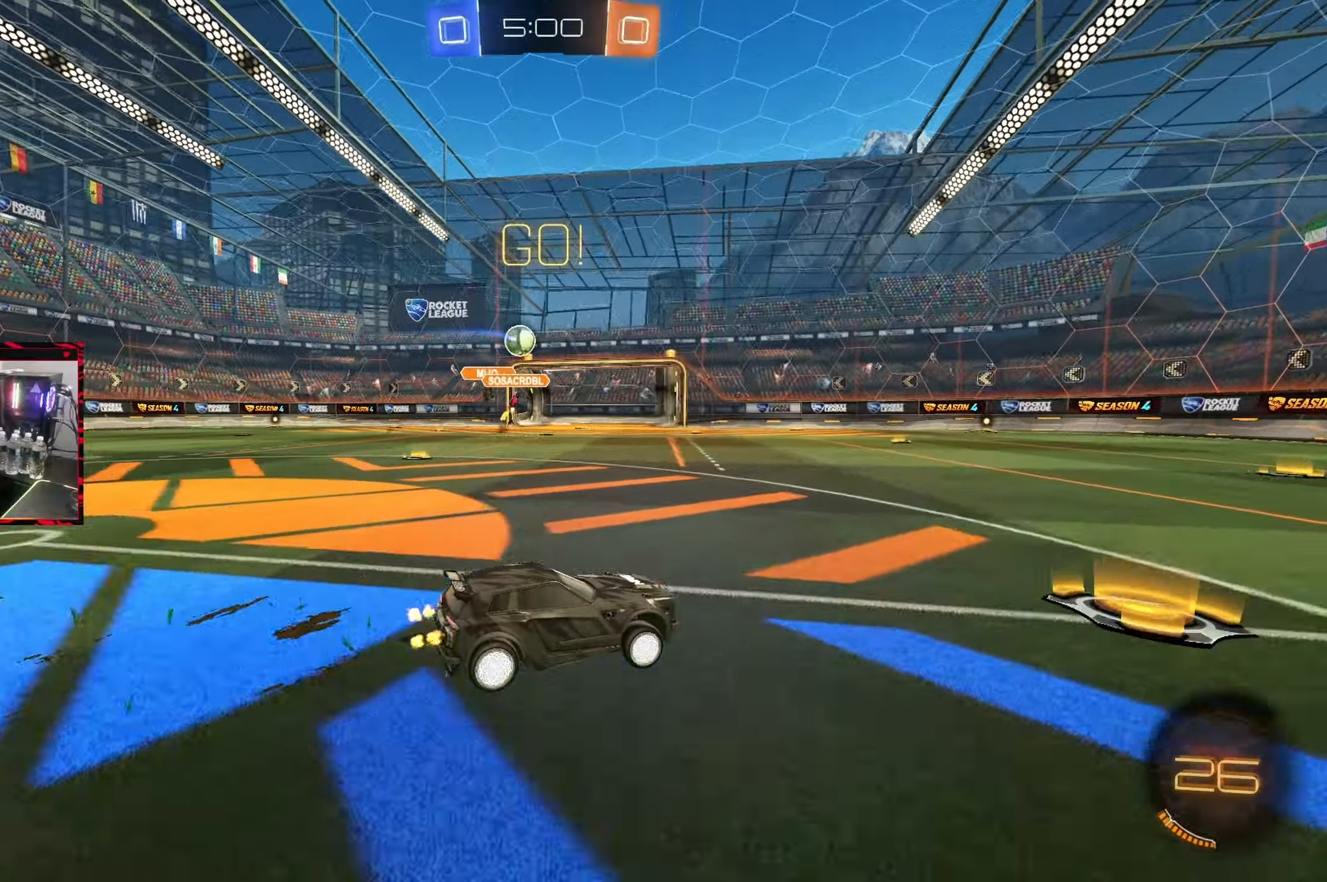
{"buttons": ["CIRCLE", "R2"], "left_stick": "right", "right_stick": "center", "events": [[50, "CIRCLE", "down"], [50, "left_stick", "up-right"], [383, "left_stick", "right"]]}
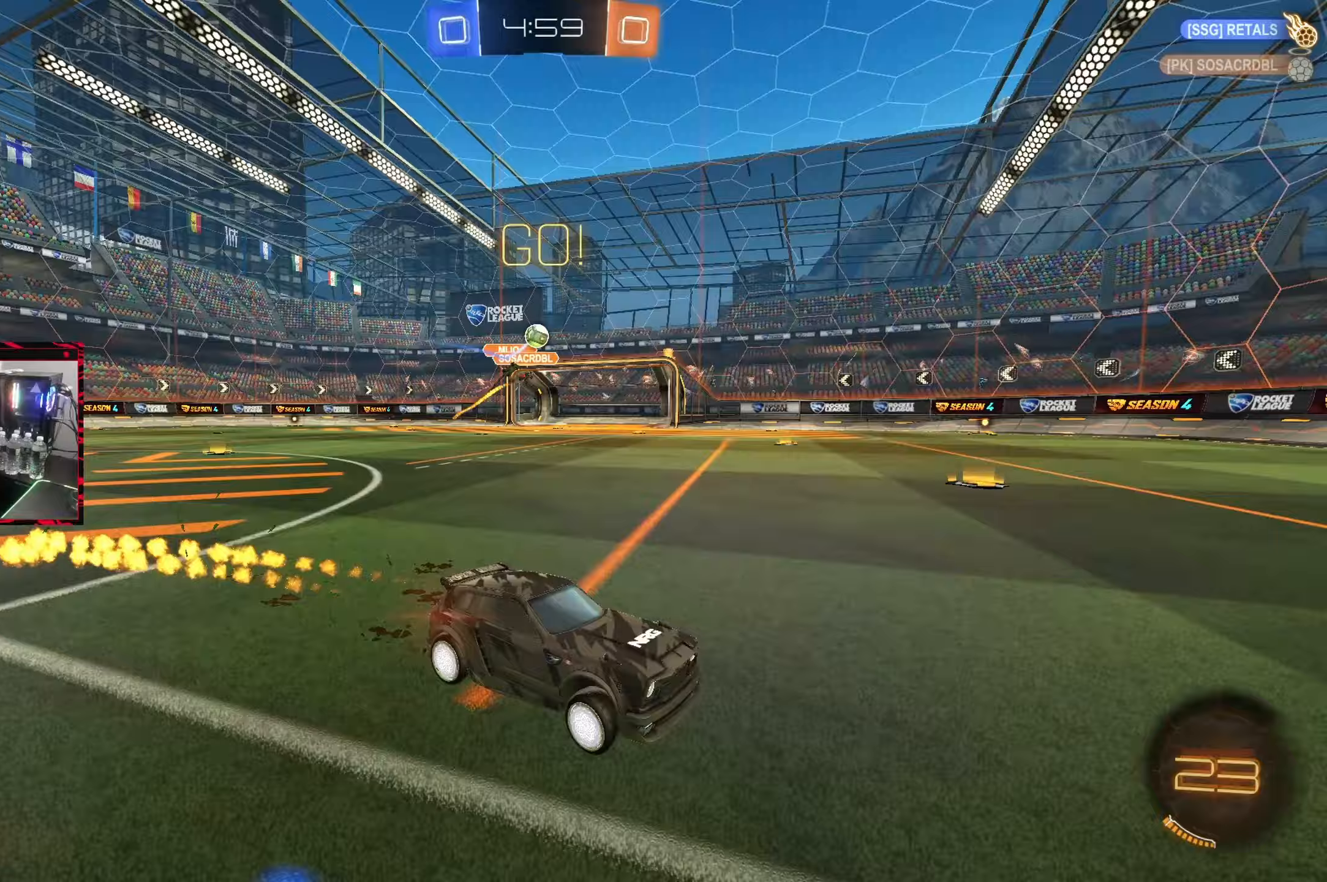
{"buttons": ["R2"], "left_stick": "center", "right_stick": "center", "events": [[100, "left_stick", "center"], [200, "left_stick", "left"], [317, "CIRCLE", "up"], [433, "left_stick", "center"]]}
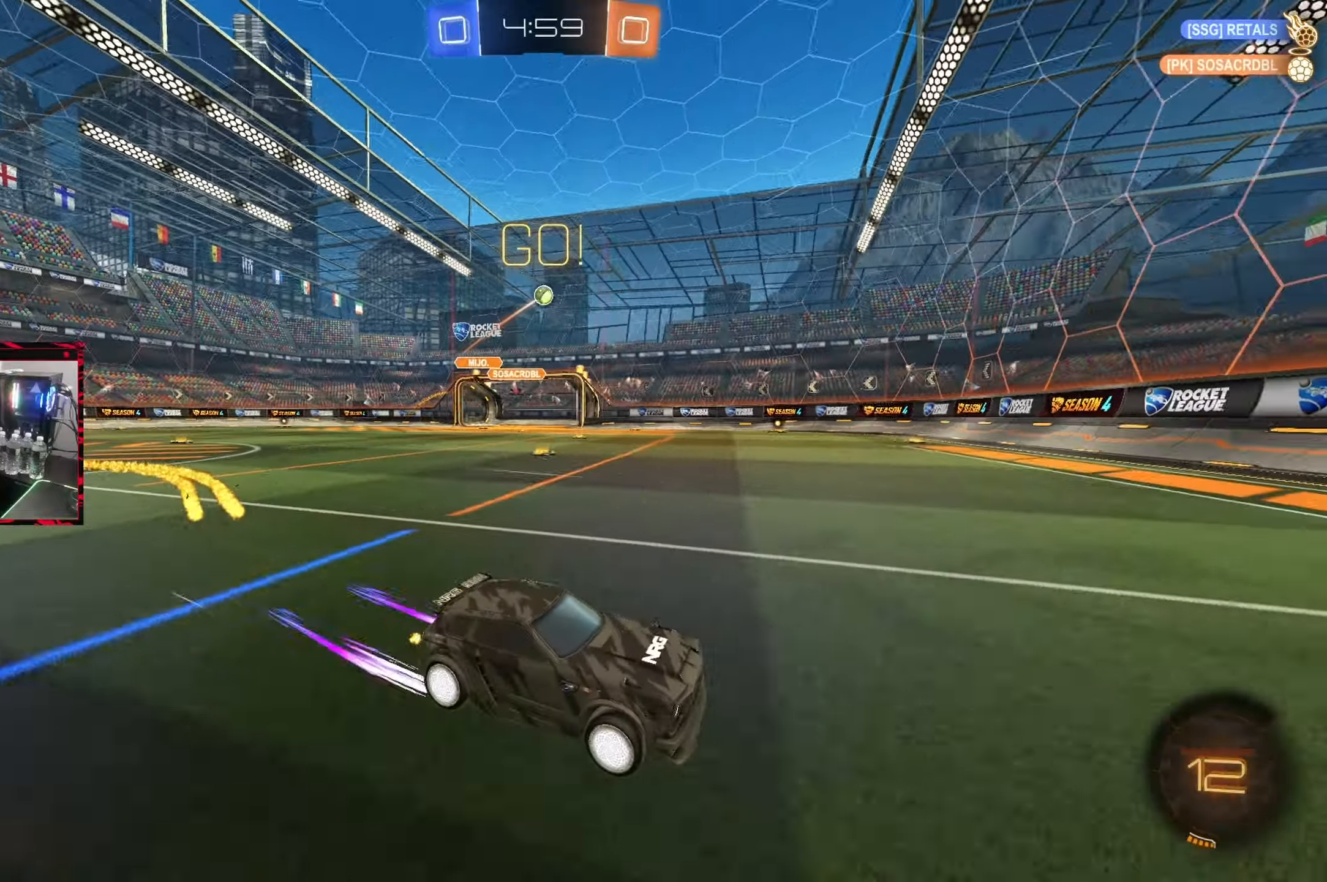
{"buttons": ["CIRCLE", "R2"], "left_stick": "center", "right_stick": "center", "events": [[33, "left_stick", "left"], [150, "L1", "down"], [250, "L1", "up"], [483, "CIRCLE", "down"], [500, "left_stick", "center"]]}
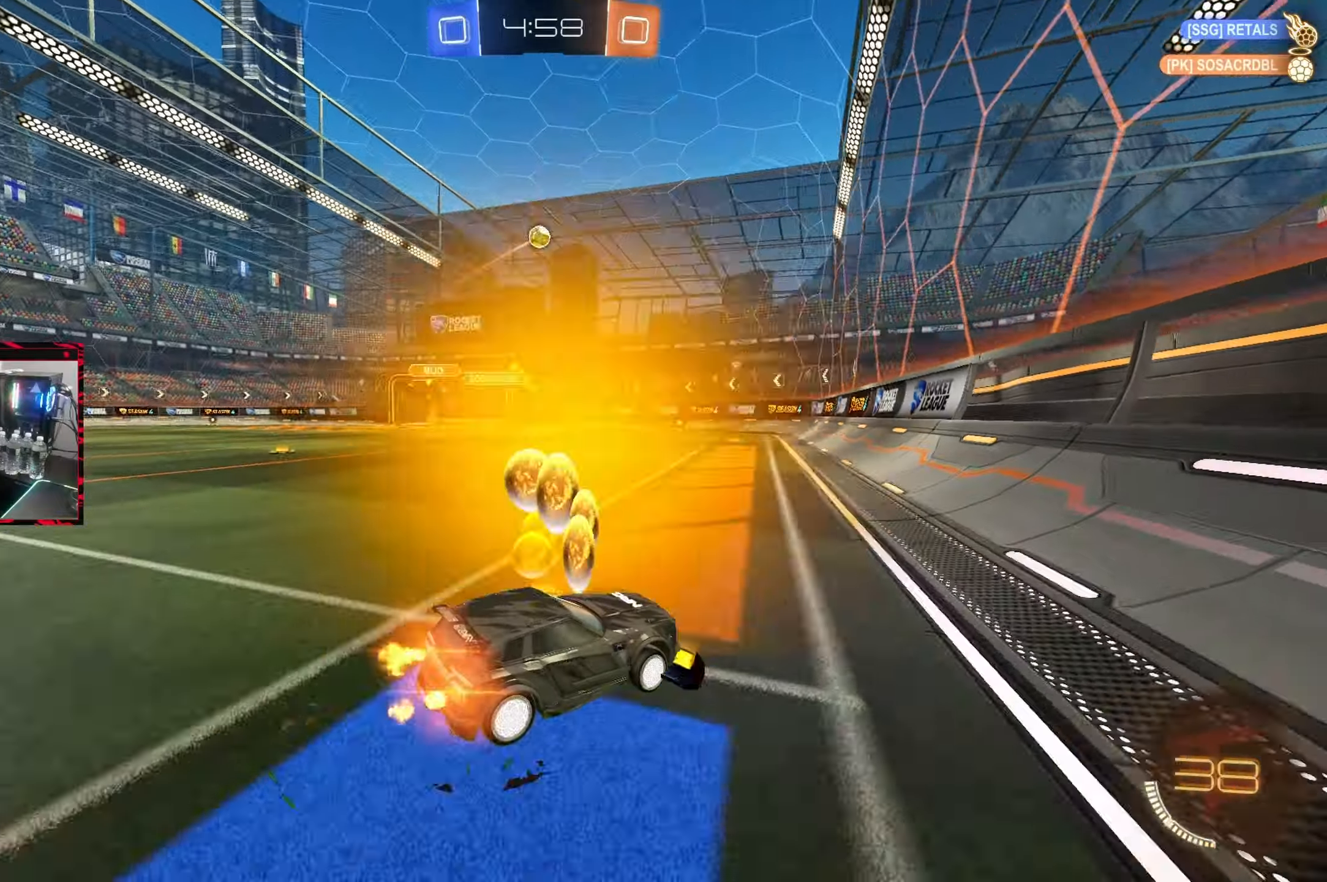
{"buttons": ["R2"], "left_stick": "center", "right_stick": "center", "events": [[200, "CIRCLE", "up"], [217, "left_stick", "left"], [317, "left_stick", "center"], [417, "left_stick", "right"], [500, "left_stick", "center"]]}
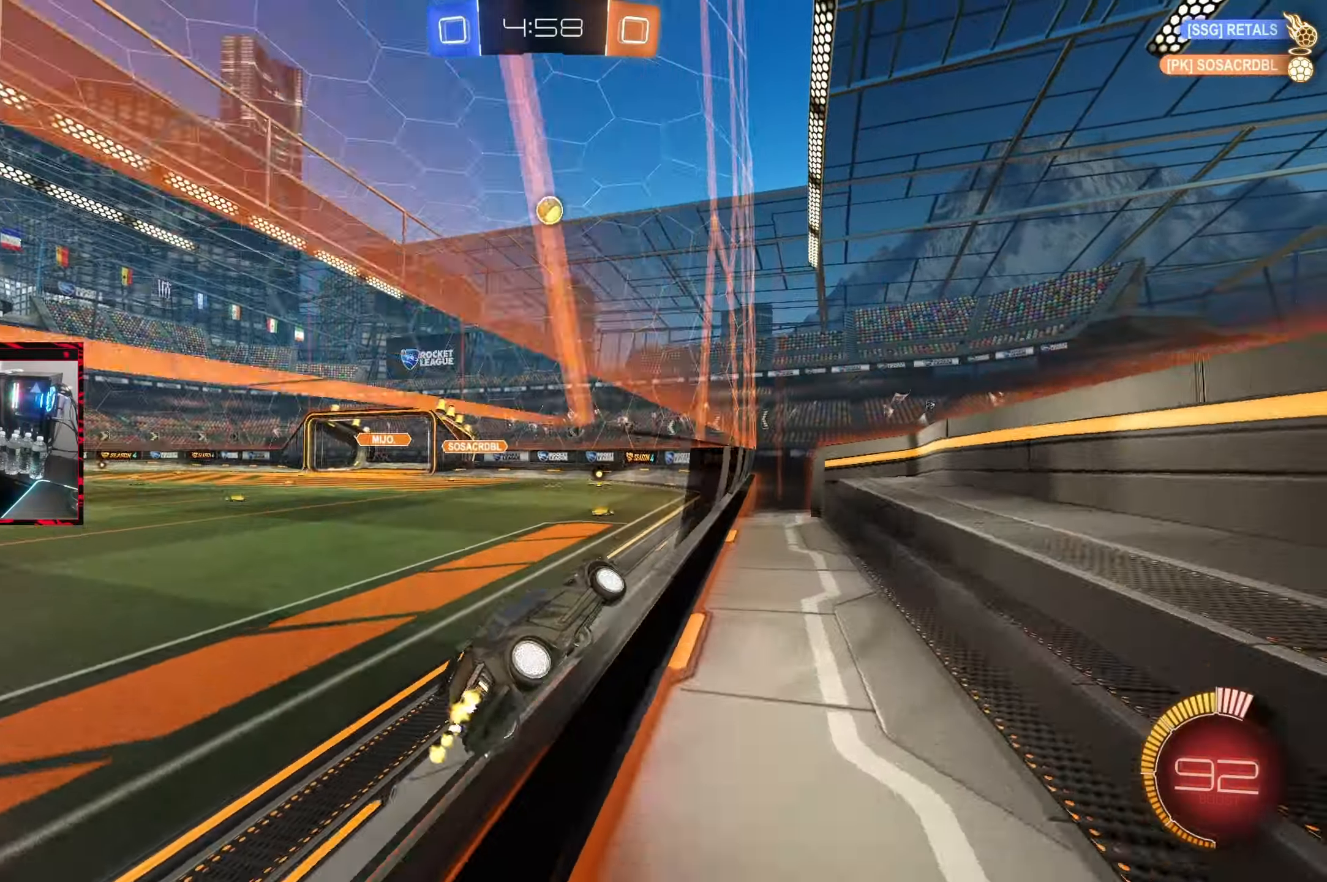
{"buttons": ["R2"], "left_stick": "left", "right_stick": "center", "events": [[133, "left_stick", "right"], [250, "left_stick", "center"], [417, "left_stick", "left"]]}
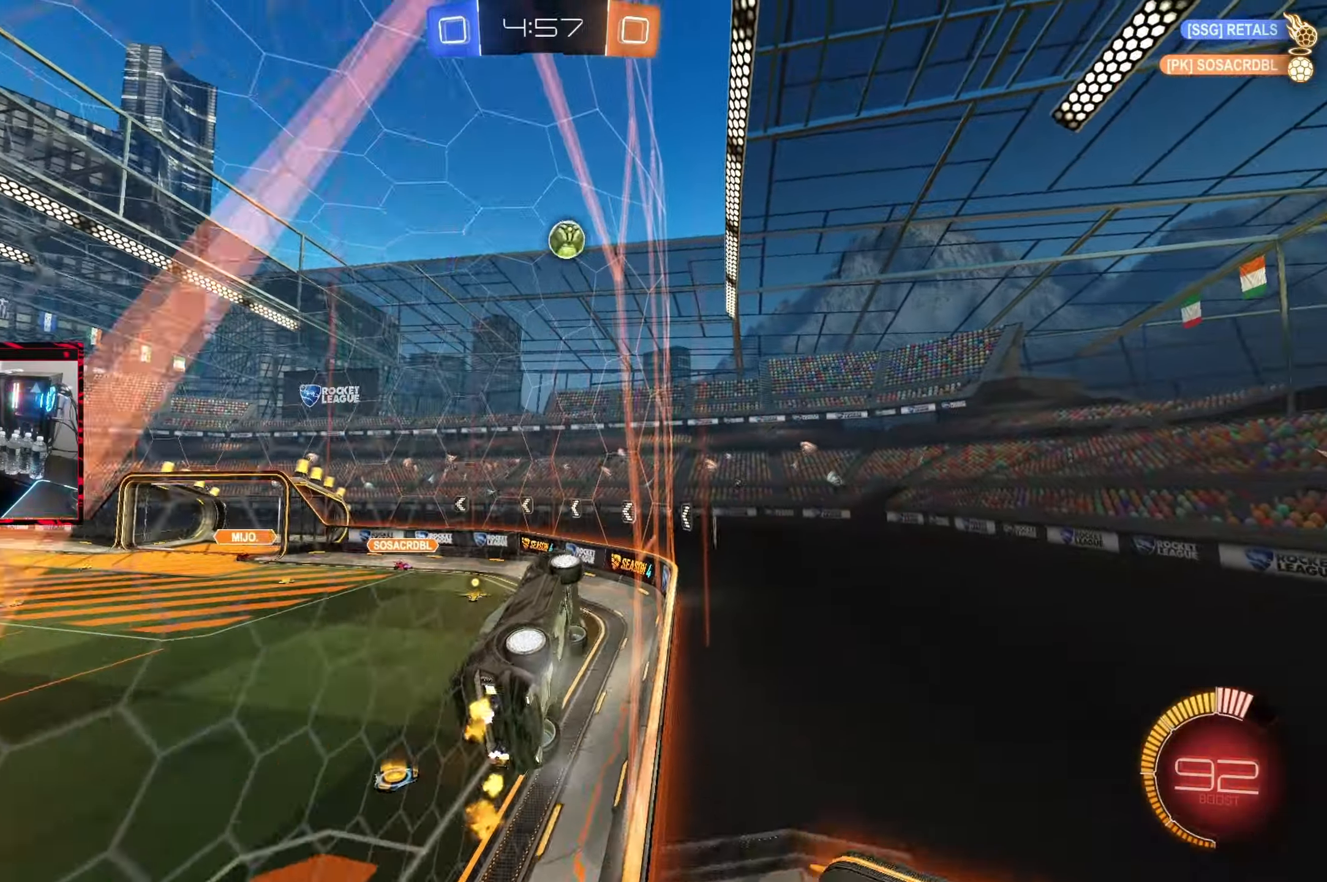
{"buttons": ["R2"], "left_stick": "left", "right_stick": "center", "events": [[33, "left_stick", "center"], [200, "left_stick", "left"], [250, "L1", "down"], [483, "L1", "up"]]}
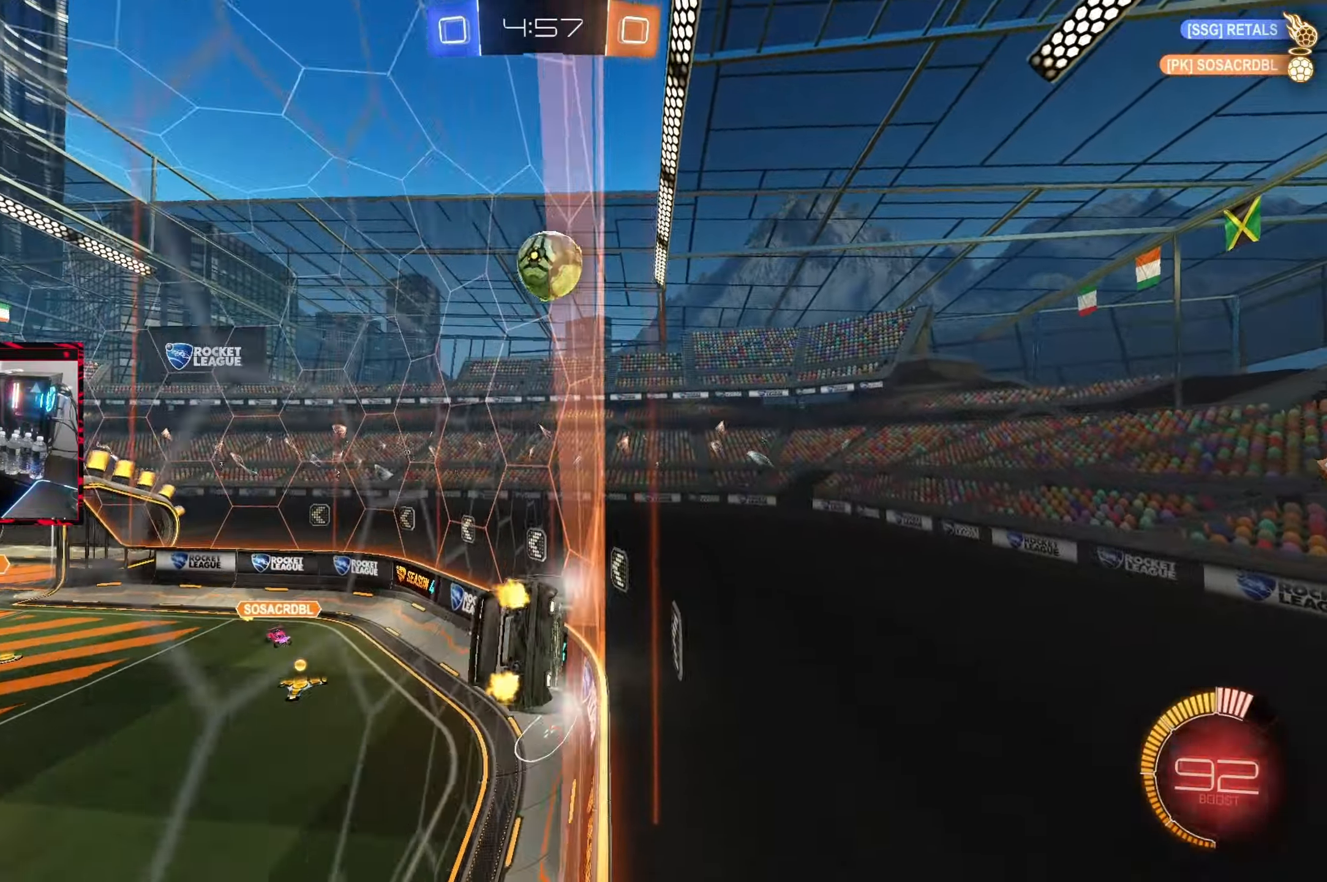
{"buttons": ["R2"], "left_stick": "center", "right_stick": "center", "events": [[150, "L2", "down"], [183, "R2", "up"], [233, "left_stick", "up-left"], [300, "R2", "down"], [350, "left_stick", "center"], [383, "L2", "up"]]}
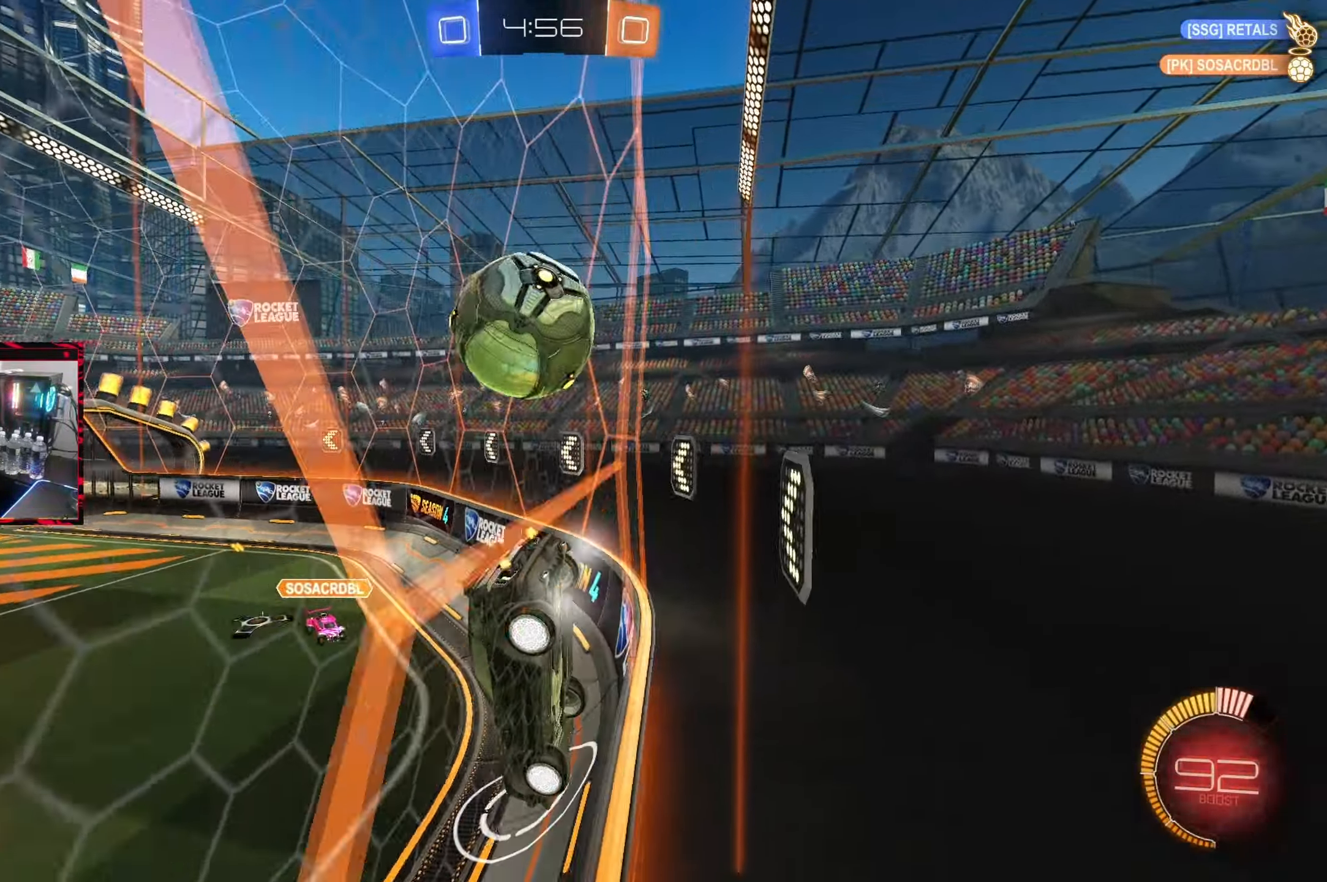
{"buttons": ["CIRCLE", "R2"], "left_stick": "left", "right_stick": "center", "events": [[50, "left_stick", "right"], [67, "L2", "down"], [83, "R2", "up"], [117, "left_stick", "center"], [167, "R2", "down"], [200, "CIRCLE", "down"], [200, "L2", "up"], [317, "left_stick", "left"]]}
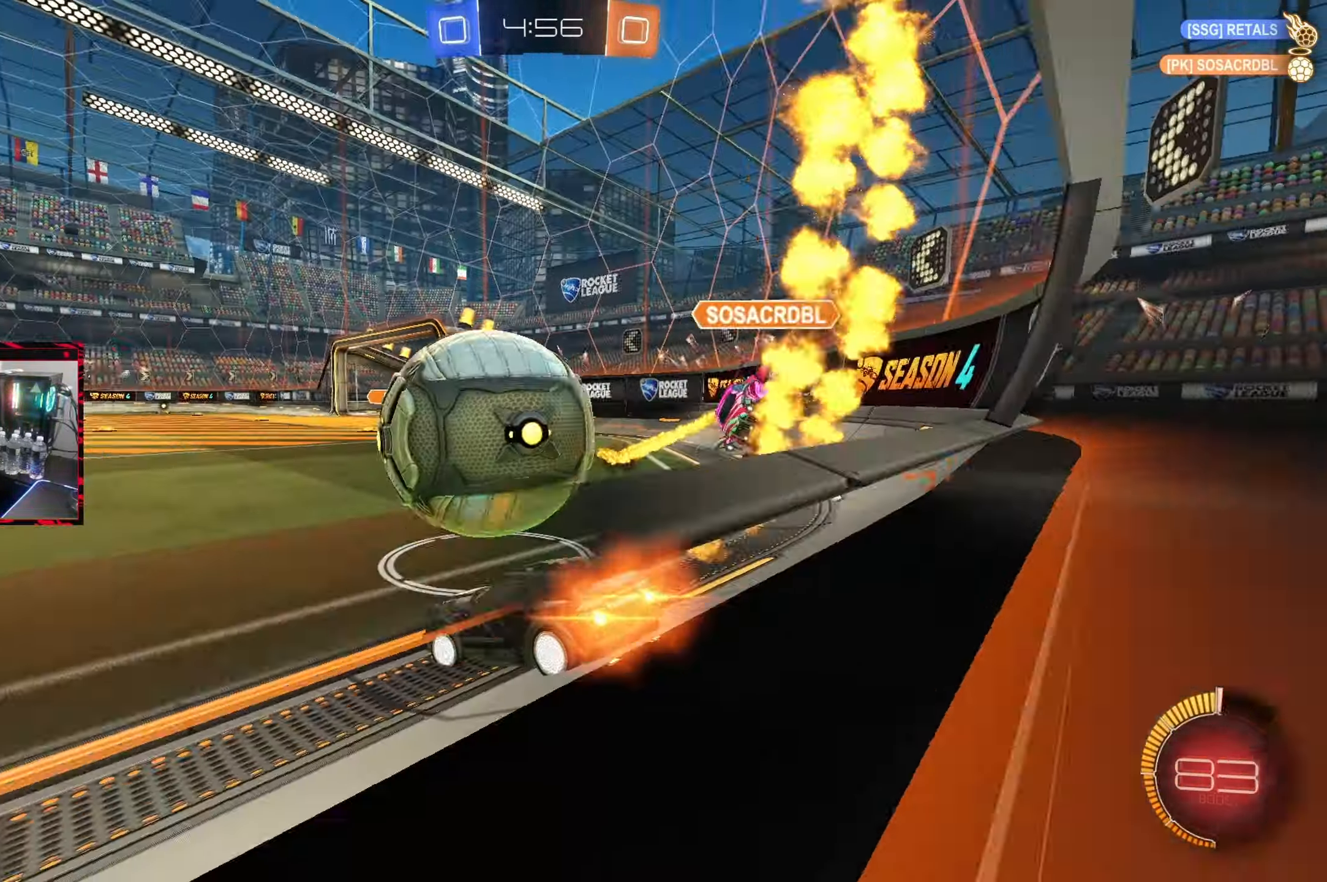
{"buttons": ["CIRCLE", "TRIANGLE", "R2"], "left_stick": "right", "right_stick": "center", "events": [[67, "CIRCLE", "up"], [183, "left_stick", "right"], [200, "CIRCLE", "down"], [317, "left_stick", "center"], [433, "left_stick", "right"], [500, "TRIANGLE", "down"]]}
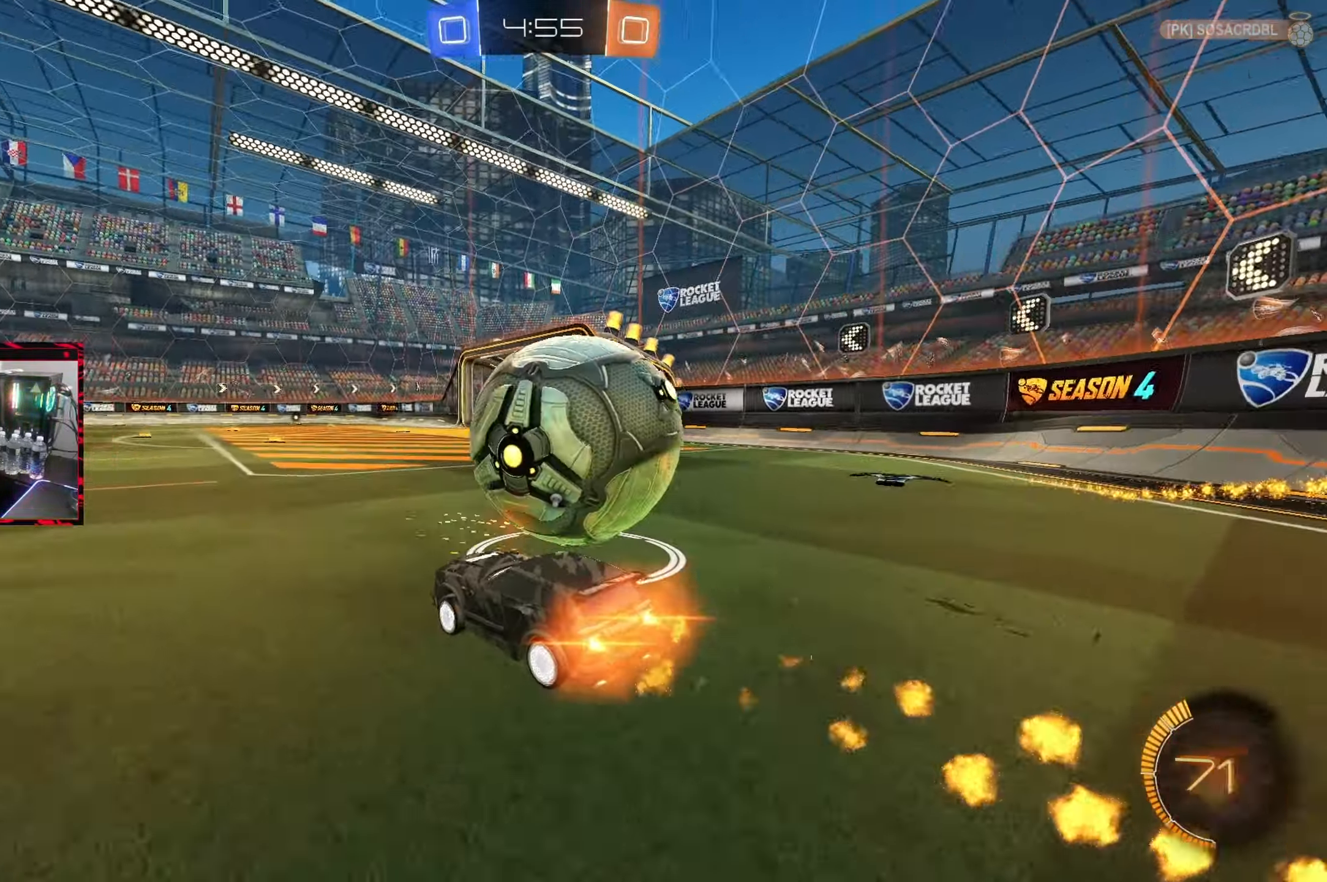
{"buttons": ["L2"], "left_stick": "right", "right_stick": "center", "events": [[67, "left_stick", "center"], [133, "TRIANGLE", "up"], [217, "R2", "up"], [217, "left_stick", "right"], [350, "left_stick", "left"], [383, "CIRCLE", "up"], [467, "L2", "down"], [483, "left_stick", "right"]]}
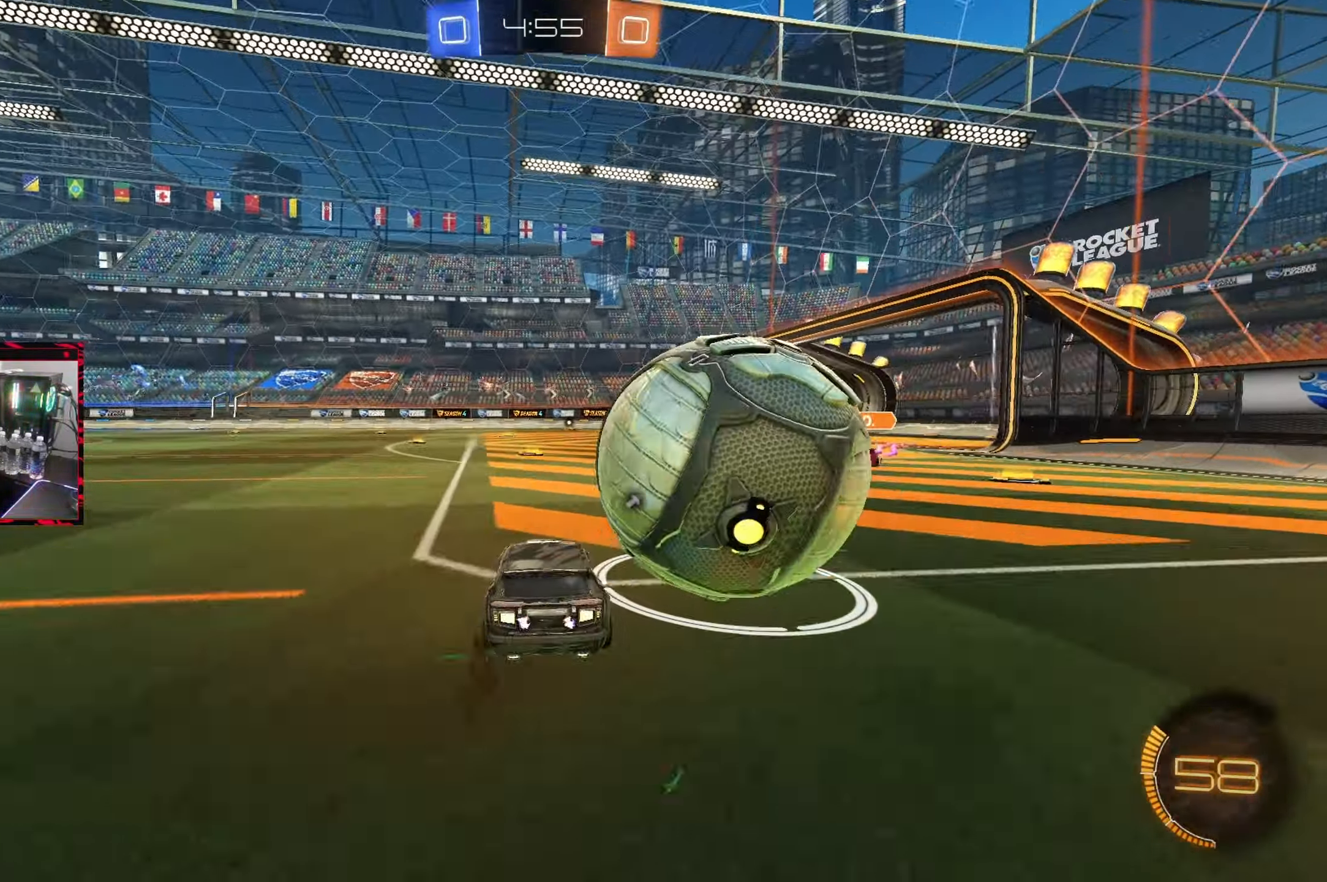
{"buttons": ["R2"], "left_stick": "center", "right_stick": "center", "events": [[100, "R2", "down"], [117, "L2", "up"], [117, "left_stick", "left"], [150, "CROSS", "down"], [250, "CROSS", "up"], [250, "left_stick", "right"], [267, "L1", "down"], [283, "CIRCLE", "down"], [400, "L1", "up"], [467, "left_stick", "center"], [483, "CIRCLE", "up"]]}
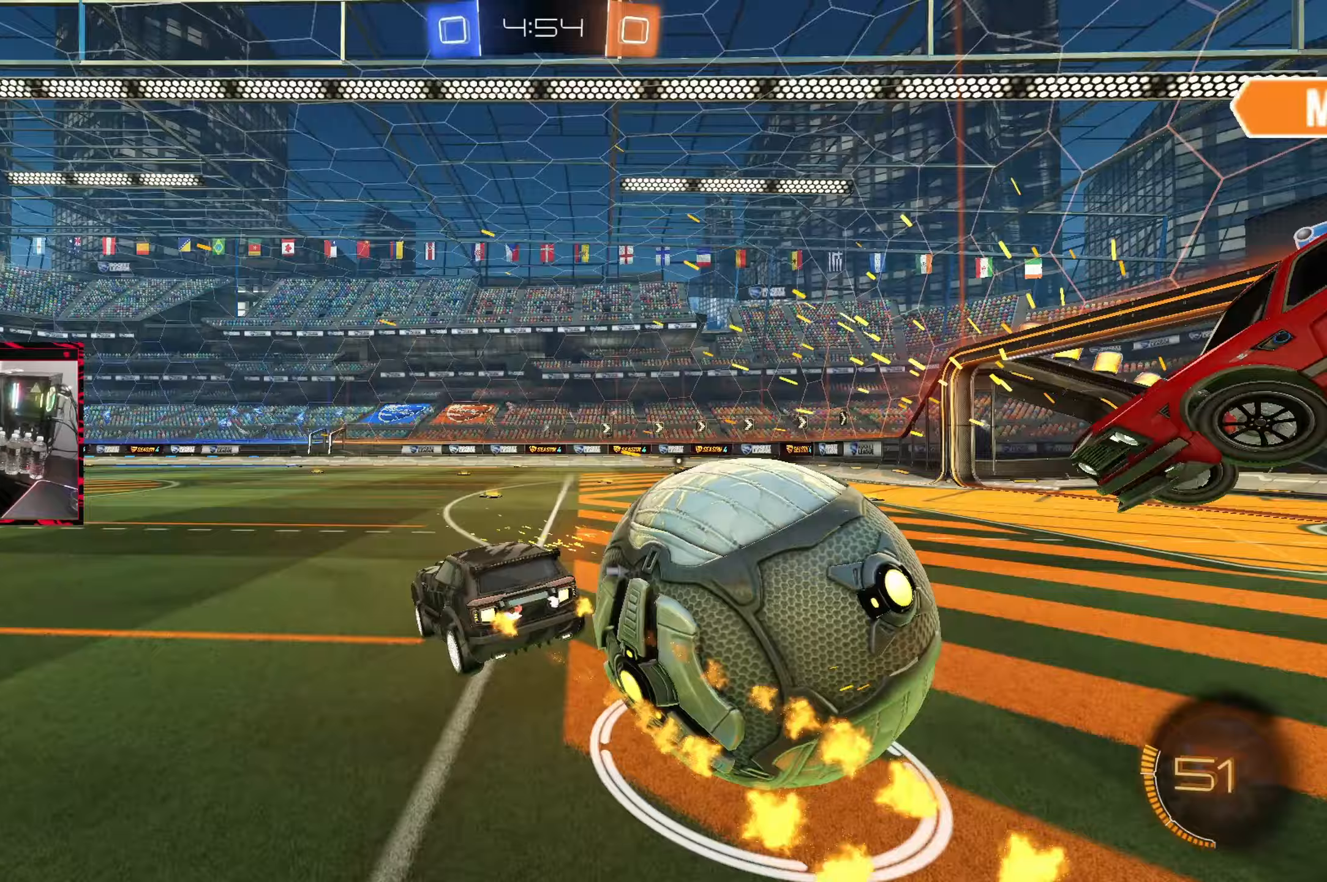
{"buttons": ["CIRCLE", "R2"], "left_stick": "left", "right_stick": "center", "events": [[67, "TRIANGLE", "down"], [83, "left_stick", "down-right"], [167, "TRIANGLE", "up"], [417, "left_stick", "center"], [433, "CIRCLE", "down"], [467, "left_stick", "left"]]}
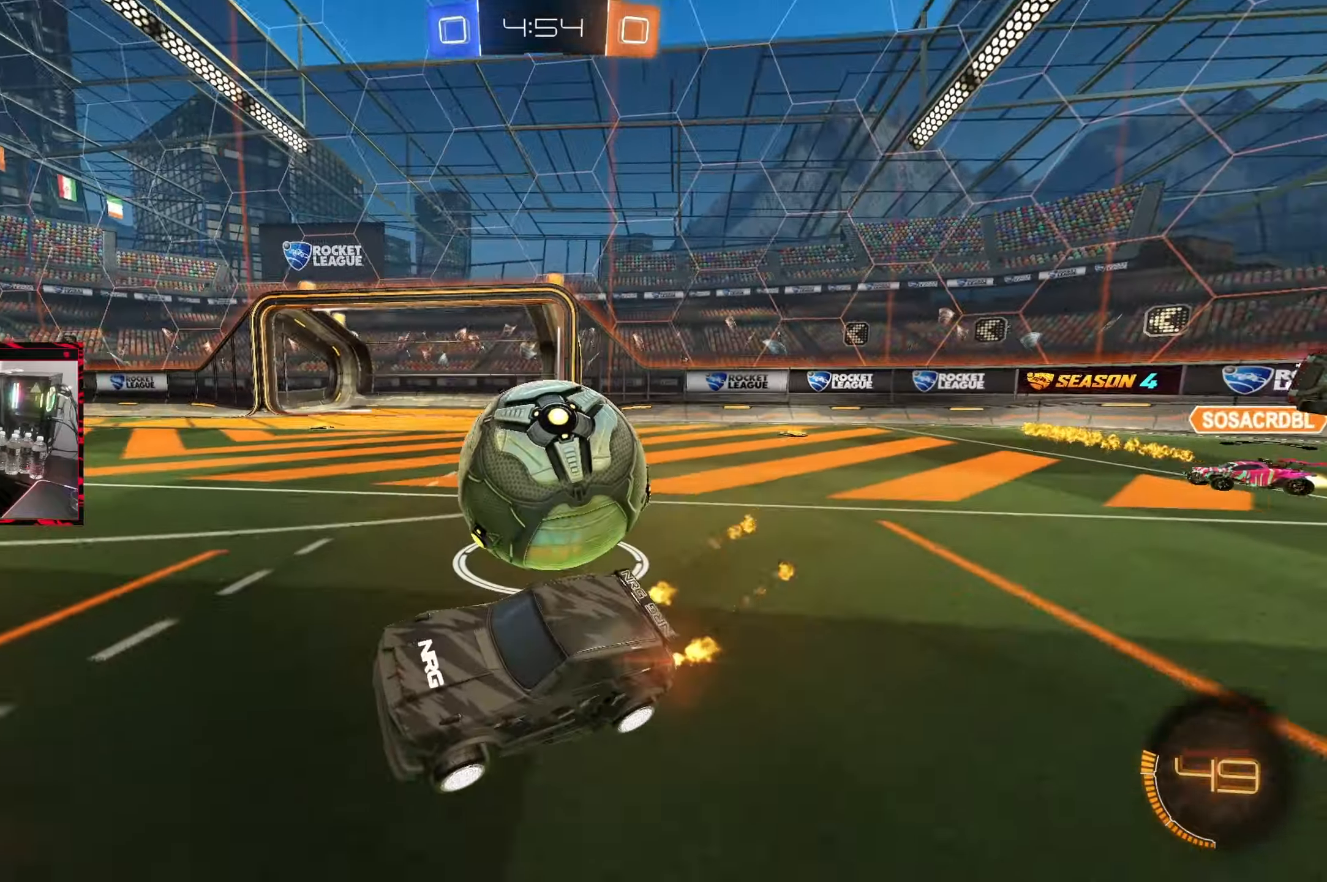
{"buttons": [], "left_stick": "center", "right_stick": "center", "events": [[50, "left_stick", "center"], [83, "R2", "up"], [150, "left_stick", "up-right"], [200, "CROSS", "down"], [217, "R2", "down"], [267, "left_stick", "center"], [333, "CROSS", "up"], [383, "CIRCLE", "up"], [433, "R2", "up"]]}
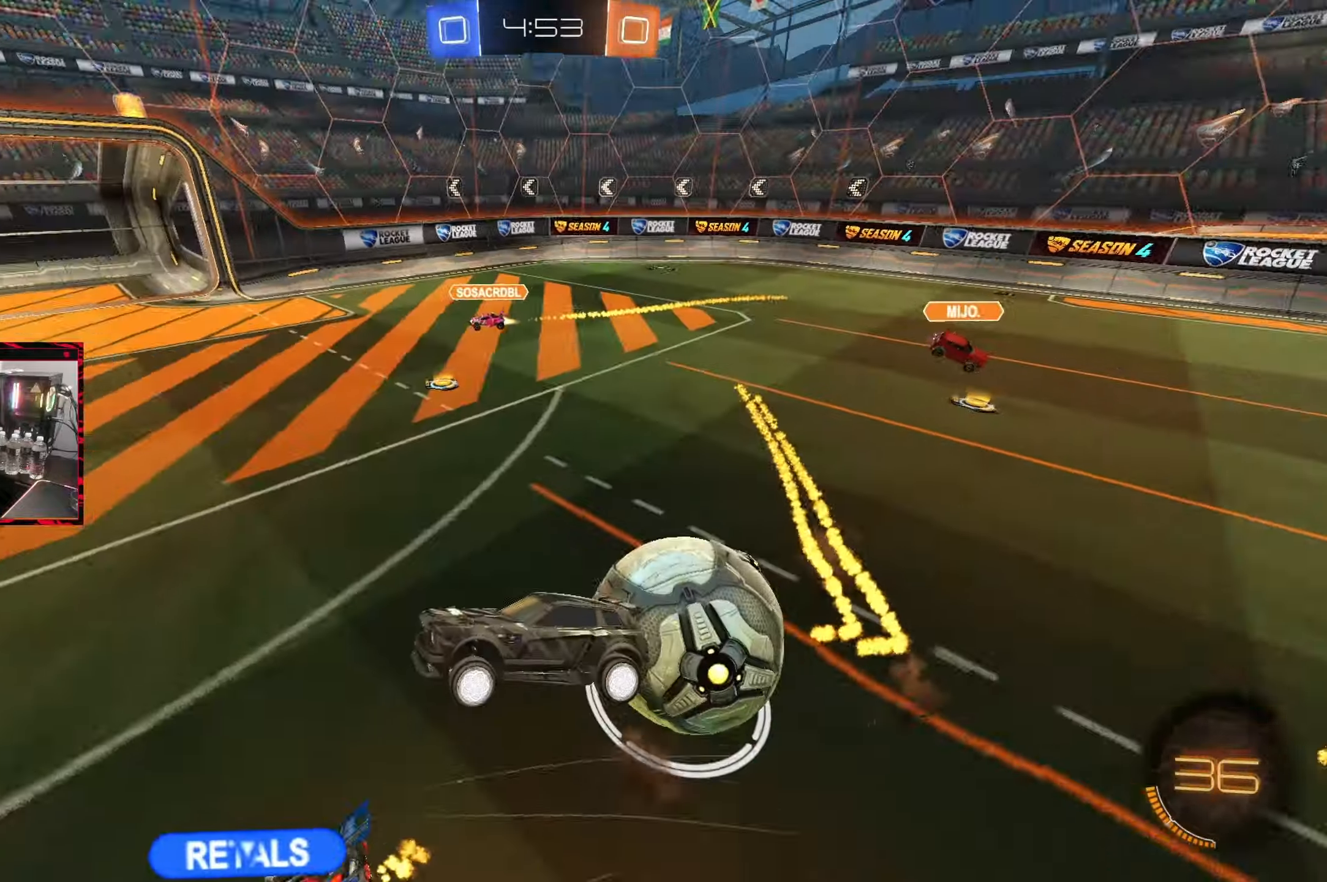
{"buttons": [], "left_stick": "down", "right_stick": "center", "events": [[83, "left_stick", "down-left"], [250, "L1", "down"], [267, "CROSS", "down"], [383, "left_stick", "down"], [400, "CROSS", "up"], [400, "L1", "up"]]}
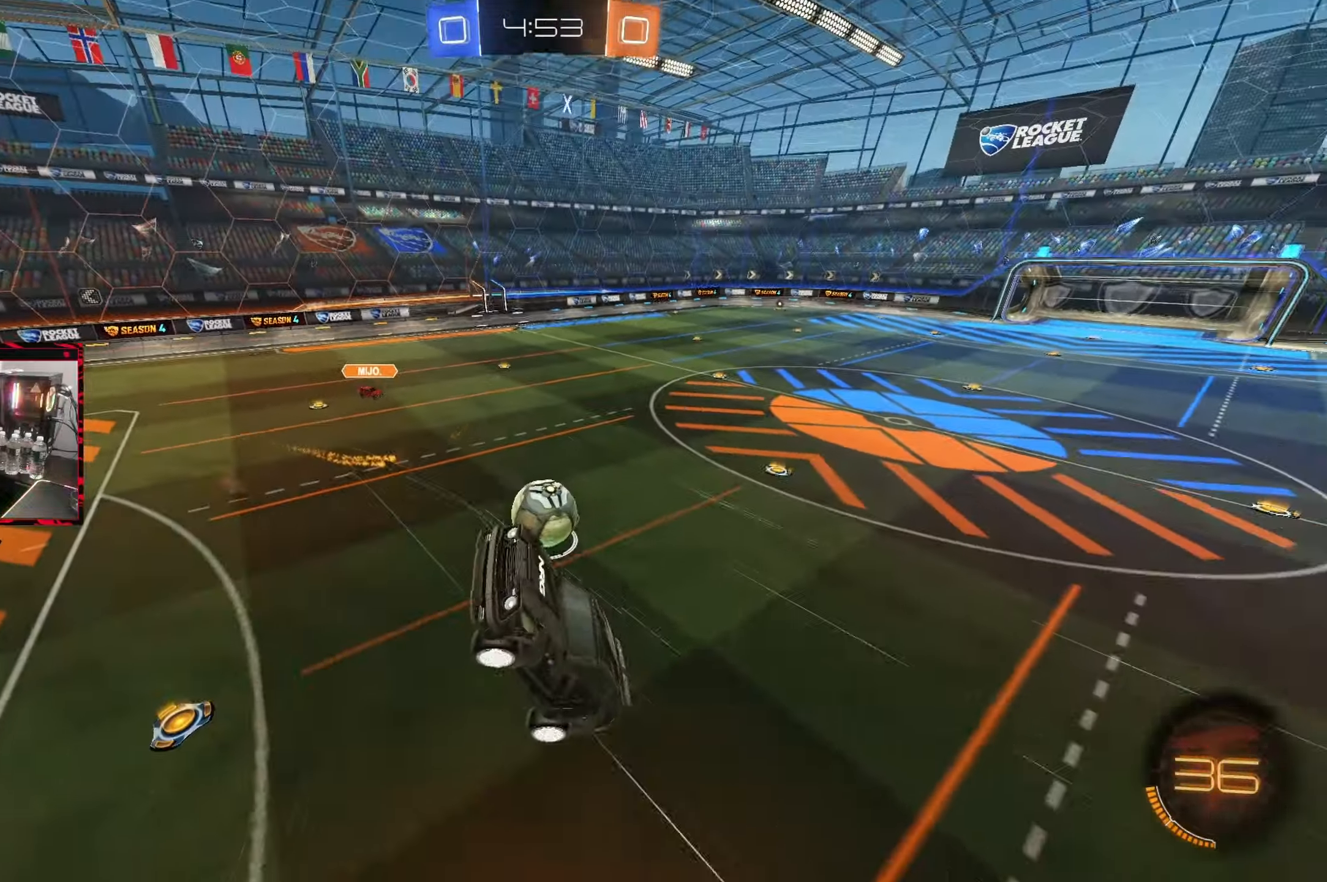
{"buttons": ["L1"], "left_stick": "up-left", "right_stick": "center", "events": [[50, "left_stick", "center"], [250, "left_stick", "up-left"], [333, "TRIANGLE", "down"], [450, "TRIANGLE", "up"], [483, "L1", "down"]]}
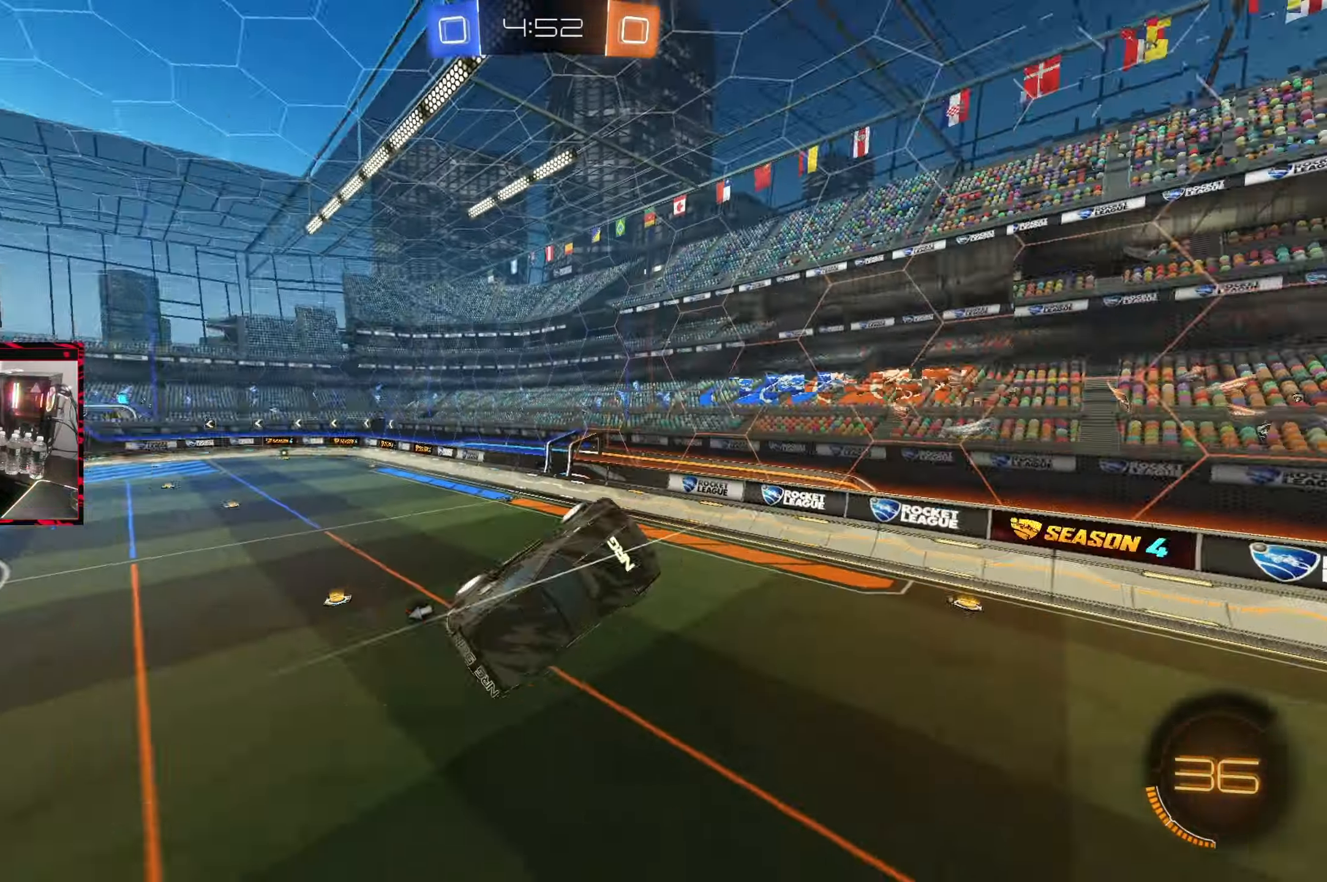
{"buttons": [], "left_stick": "center", "right_stick": "center", "events": [[100, "L1", "up"], [133, "TRIANGLE", "down"], [250, "TRIANGLE", "up"], [267, "left_stick", "left"], [450, "left_stick", "center"]]}